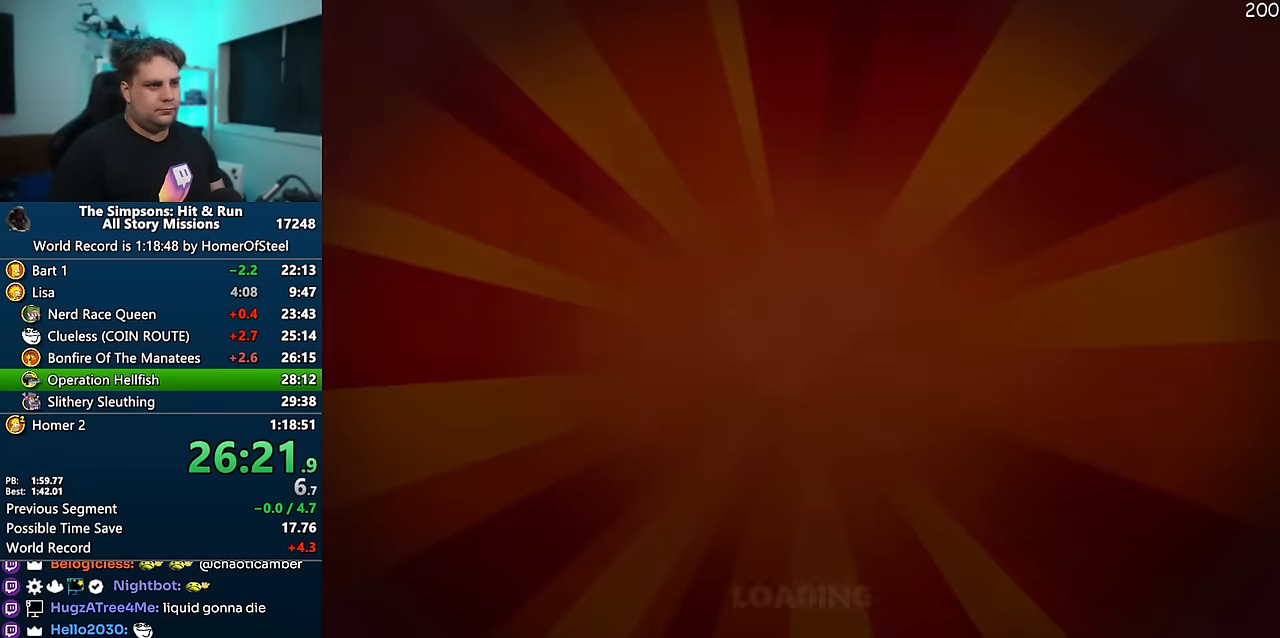
Gameplay with a controller (Xbox layout); each line is a JSON object with the inputs held at the frame after it (dt_ms = milliseconds from this image to that frame). "events" lists button and stick changes between this image and that frame as [ms after this image, input, new state], when the widget could be followed in between. Not read: B DPAD_LEFT L3 R3.
{"dt_ms": 1000, "buttons": ["X"], "left_stick": "up-right", "right_stick": "center", "events": [[567, "left_stick", "up-right"], [867, "X", "down"]]}
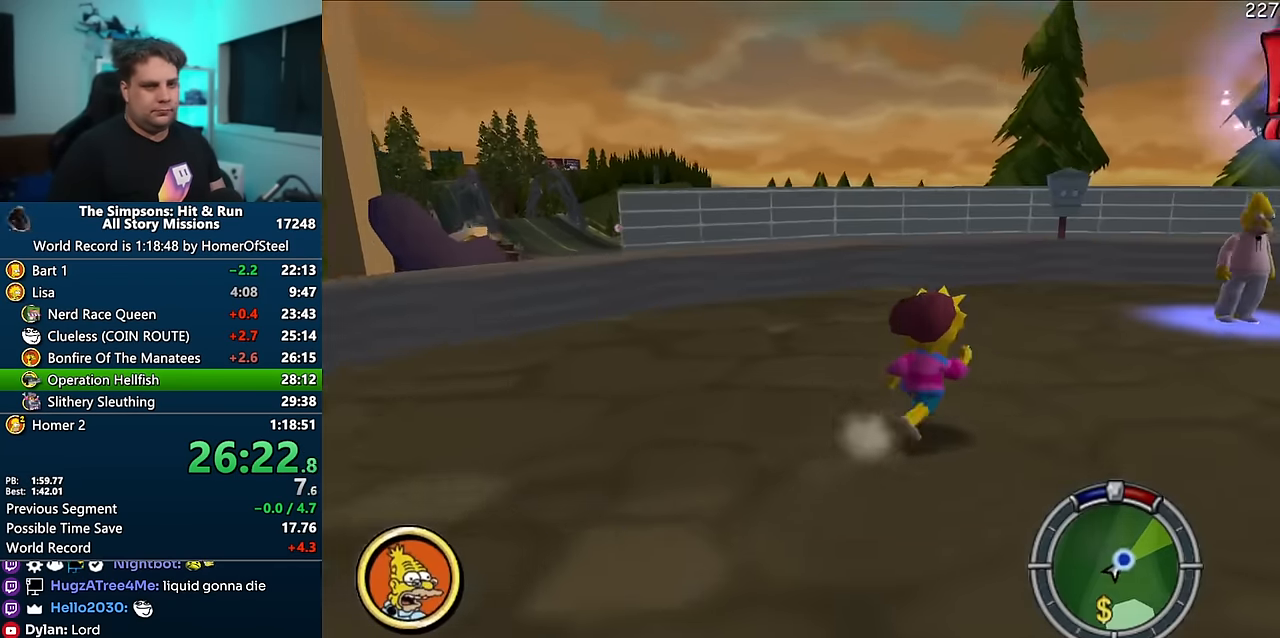
{"dt_ms": 500, "buttons": ["X"], "left_stick": "right", "right_stick": "left", "events": [[34, "right_stick", "left"], [267, "left_stick", "up"], [434, "left_stick", "right"]]}
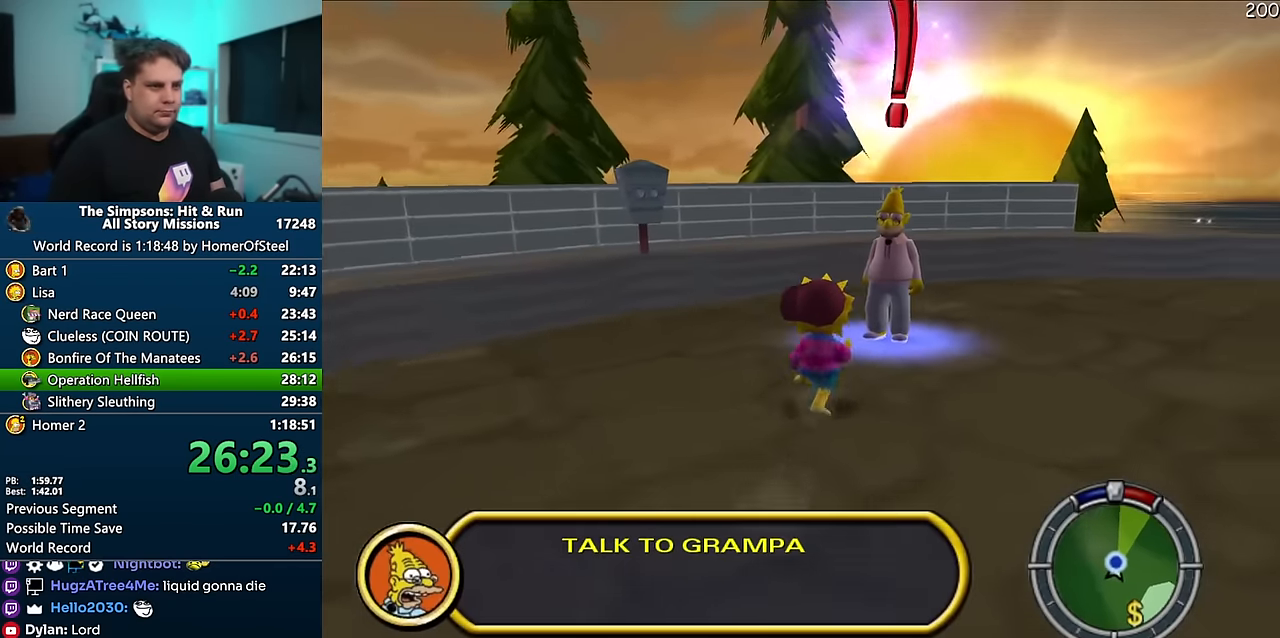
{"dt_ms": 500, "buttons": [], "left_stick": "center", "right_stick": "center", "events": [[150, "right_stick", "center"], [250, "left_stick", "down"], [400, "X", "up"], [400, "left_stick", "center"]]}
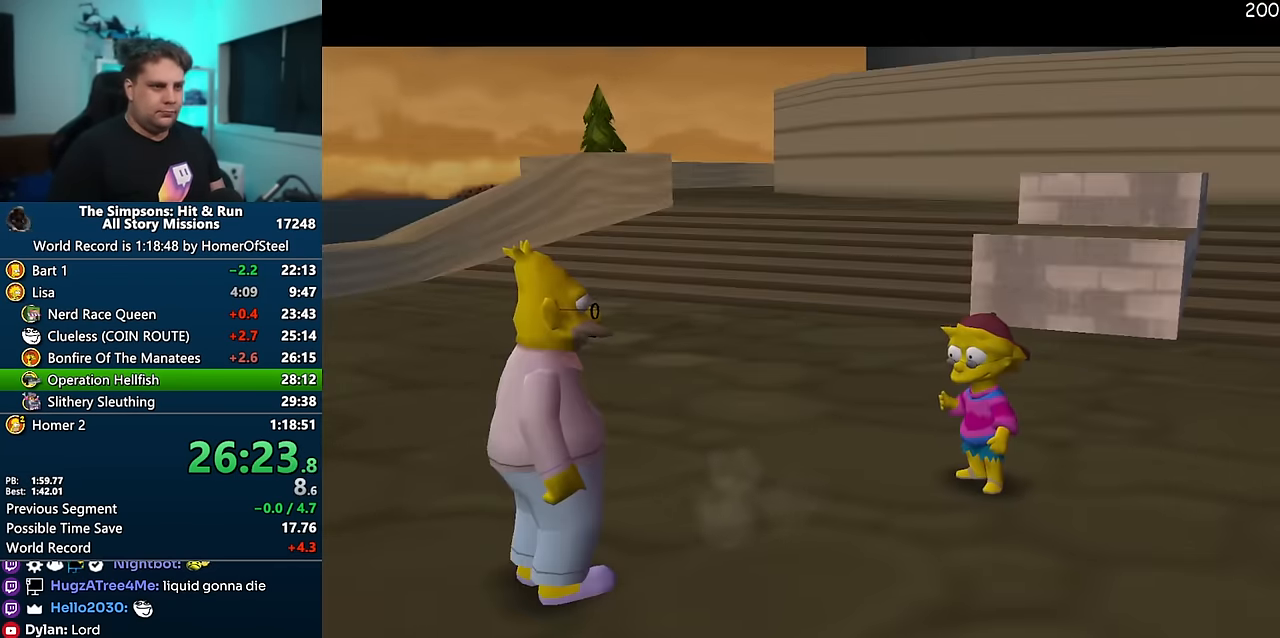
{"dt_ms": 500, "buttons": [], "left_stick": "center", "right_stick": "center", "events": []}
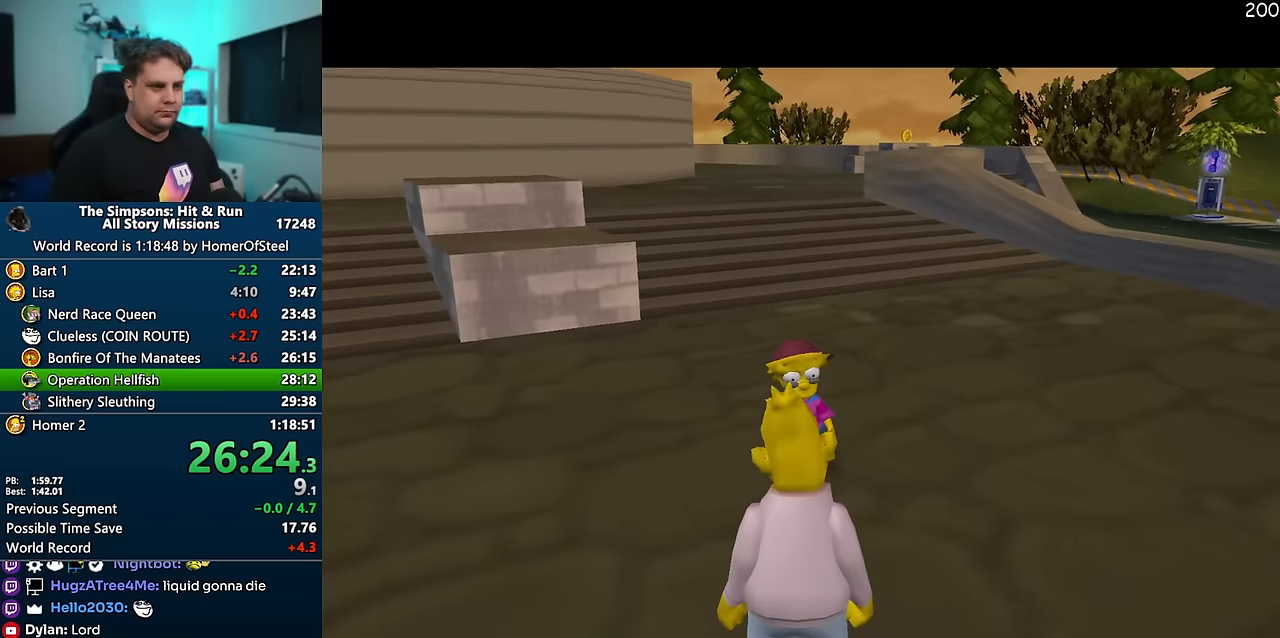
{"dt_ms": 1000, "buttons": [], "left_stick": "up", "right_stick": "center", "events": [[800, "left_stick", "up"]]}
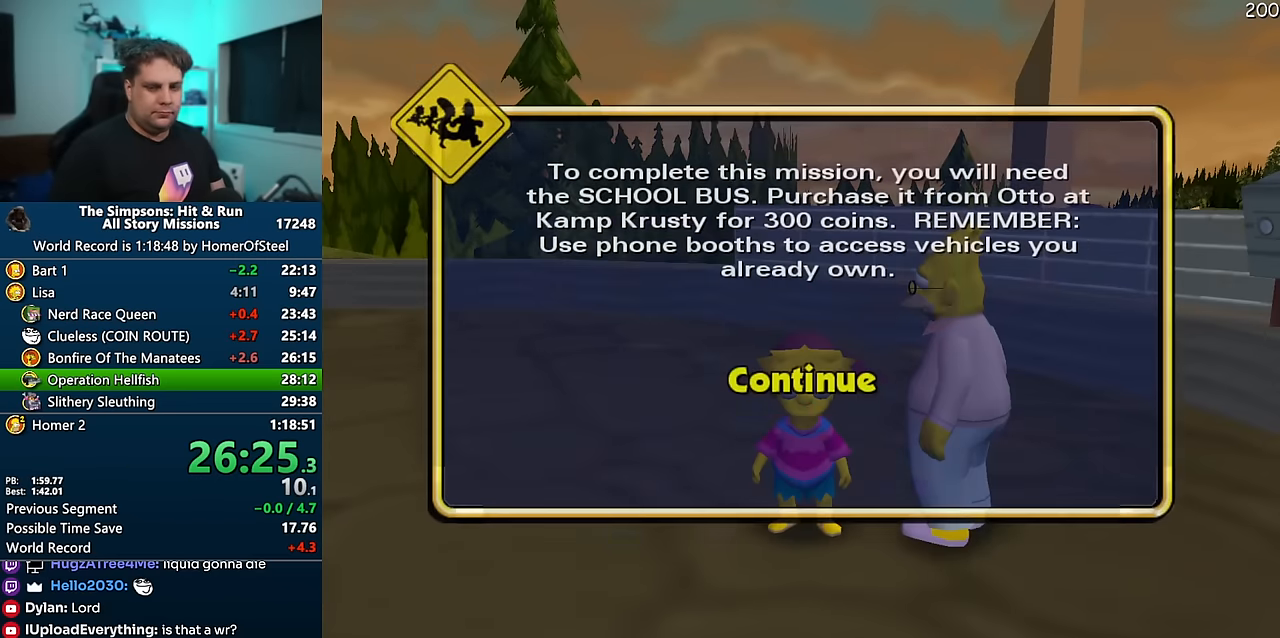
{"dt_ms": 500, "buttons": ["X"], "left_stick": "up", "right_stick": "left", "events": [[383, "right_stick", "left"], [416, "X", "down"]]}
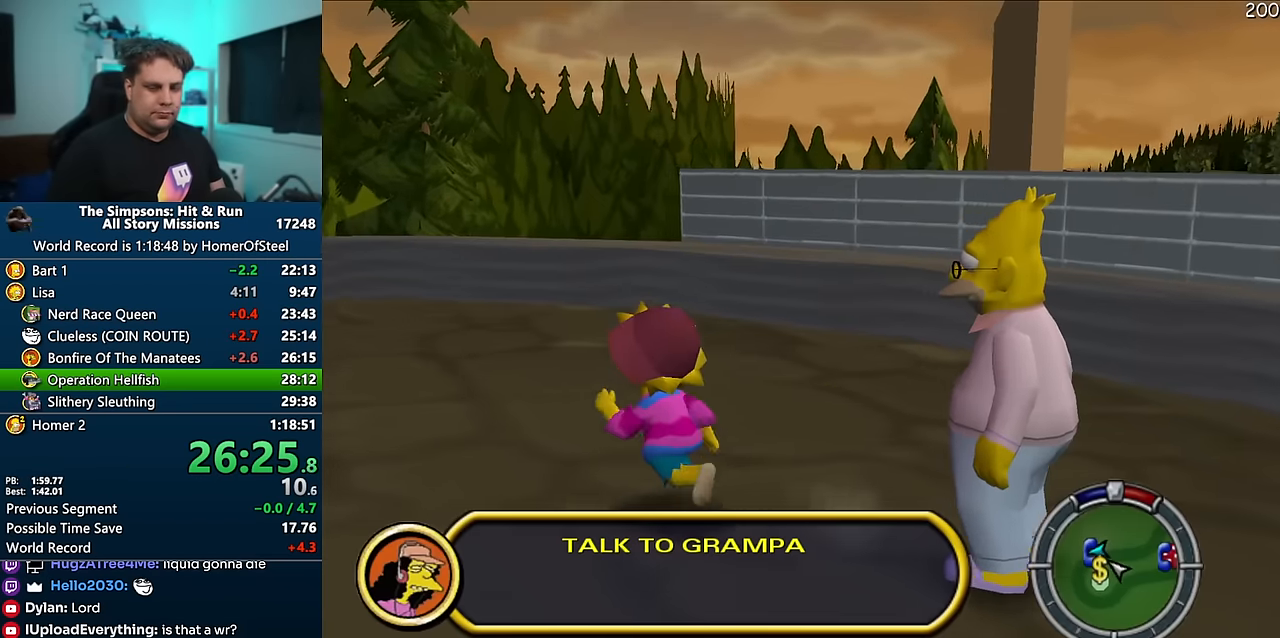
{"dt_ms": 500, "buttons": ["X"], "left_stick": "up", "right_stick": "left", "events": []}
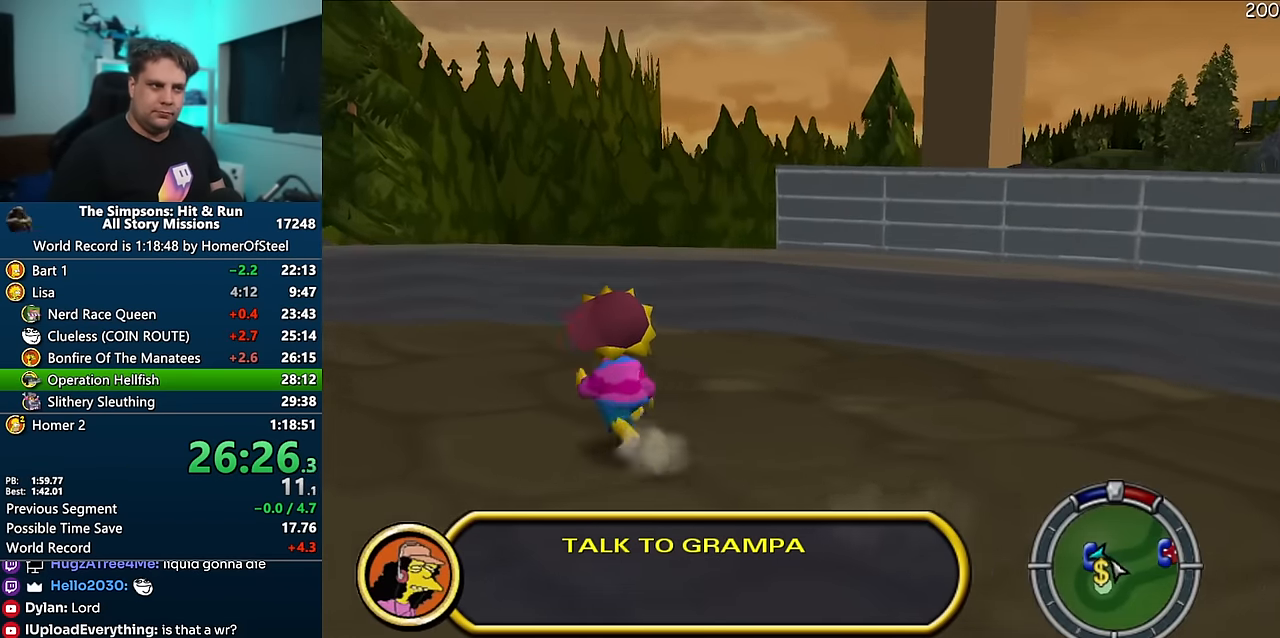
{"dt_ms": 500, "buttons": ["X"], "left_stick": "up", "right_stick": "left", "events": [[166, "right_stick", "center"], [466, "right_stick", "left"]]}
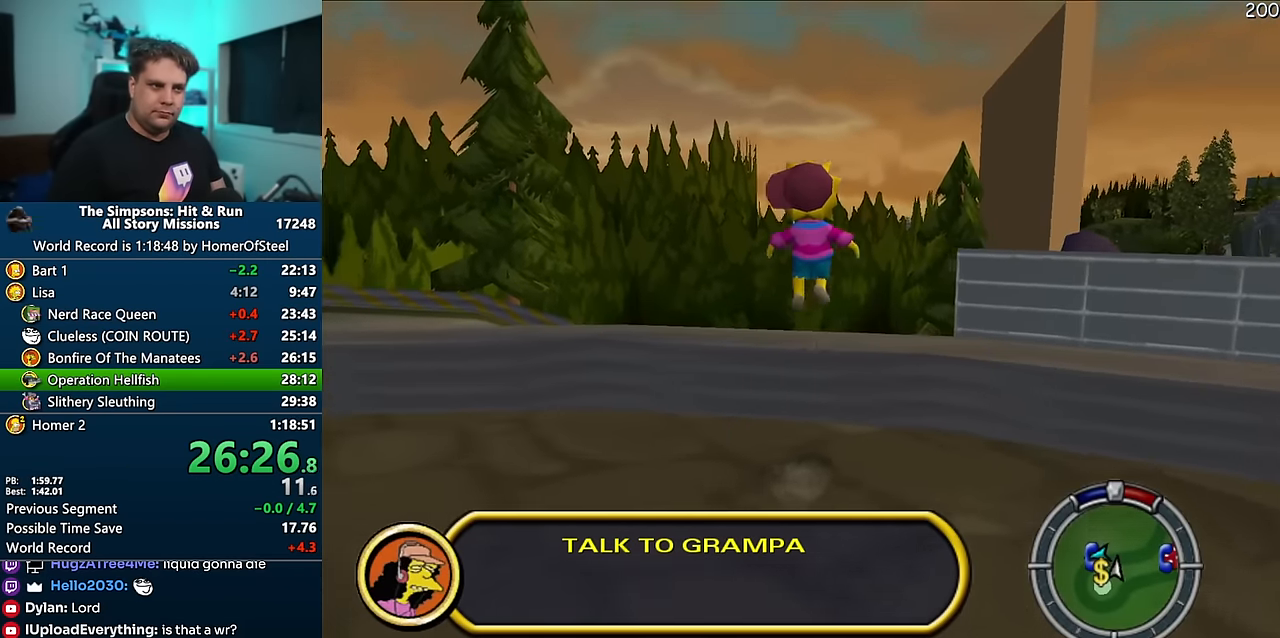
{"dt_ms": 500, "buttons": ["X"], "left_stick": "up-right", "right_stick": "left", "events": [[316, "left_stick", "up-right"]]}
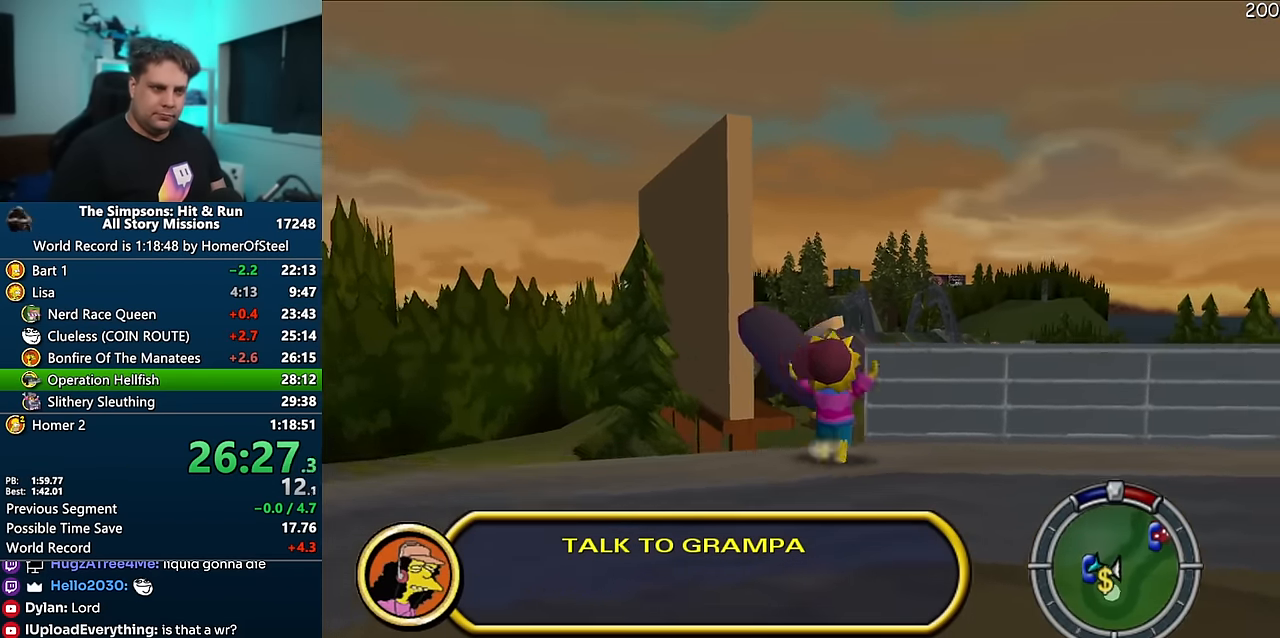
{"dt_ms": 500, "buttons": [], "left_stick": "down-left", "right_stick": "left", "events": [[383, "left_stick", "up-left"], [450, "left_stick", "down-left"], [500, "X", "up"]]}
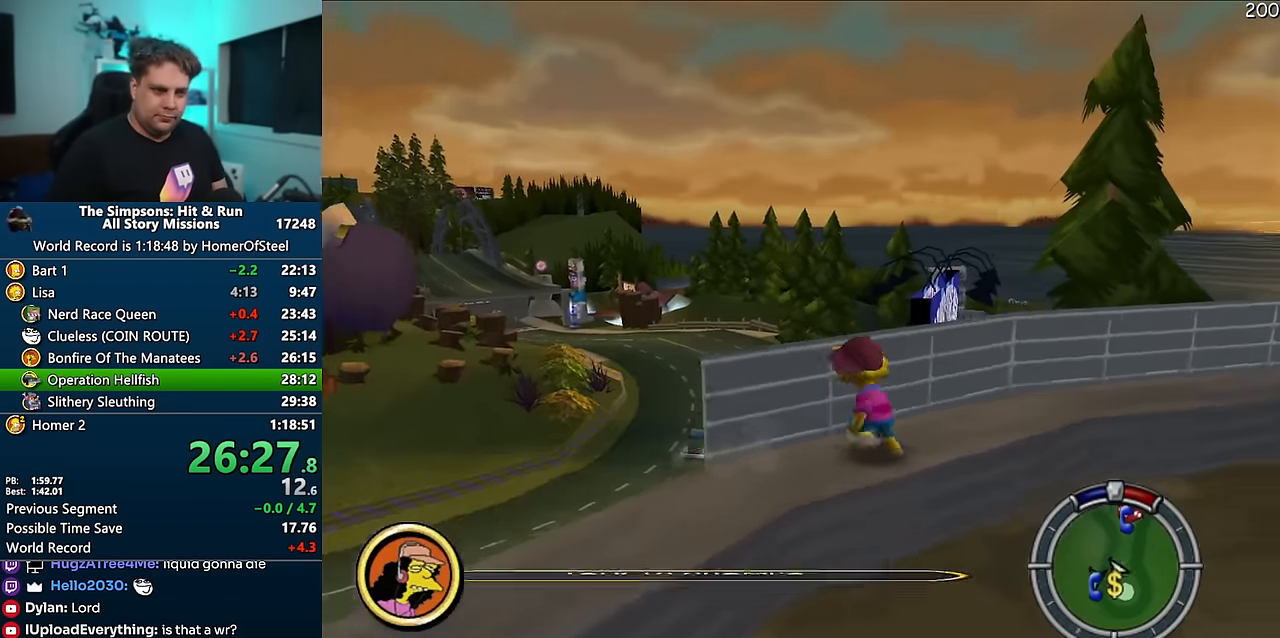
{"dt_ms": 500, "buttons": [], "left_stick": "up", "right_stick": "left", "events": [[33, "right_stick", "down-left"], [133, "X", "down"], [133, "right_stick", "left"], [383, "left_stick", "up-left"], [416, "X", "up"], [483, "left_stick", "up"]]}
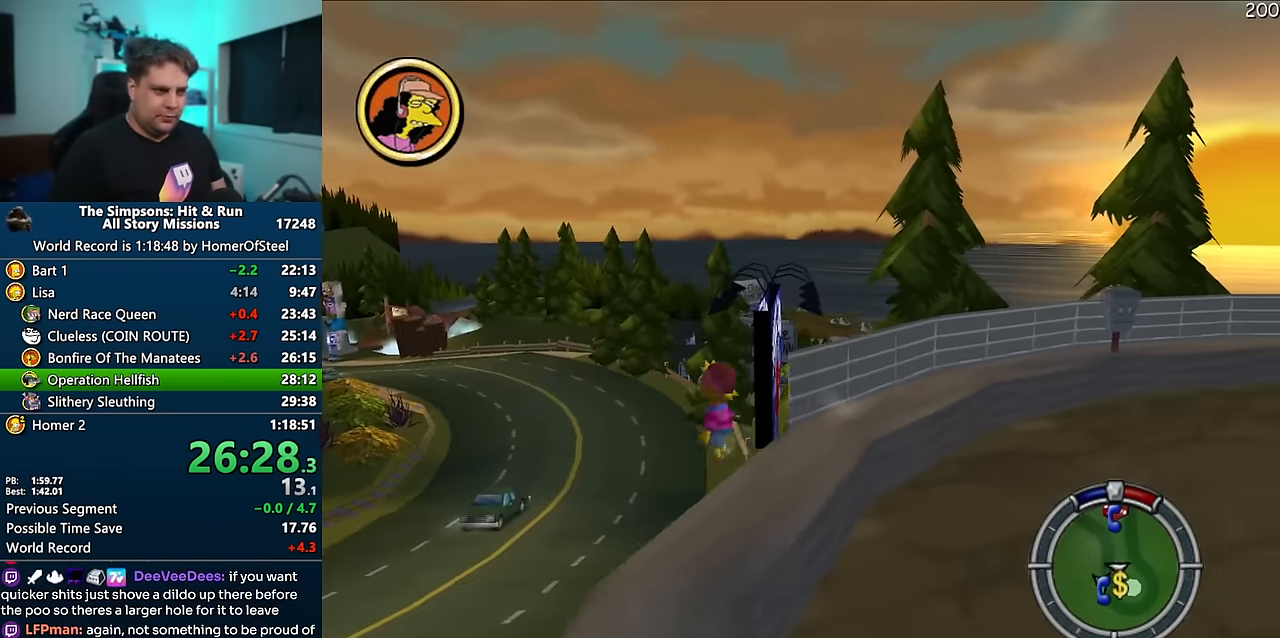
{"dt_ms": 500, "buttons": ["X"], "left_stick": "up-left", "right_stick": "center", "events": [[16, "X", "down"], [316, "left_stick", "up-left"], [400, "right_stick", "center"]]}
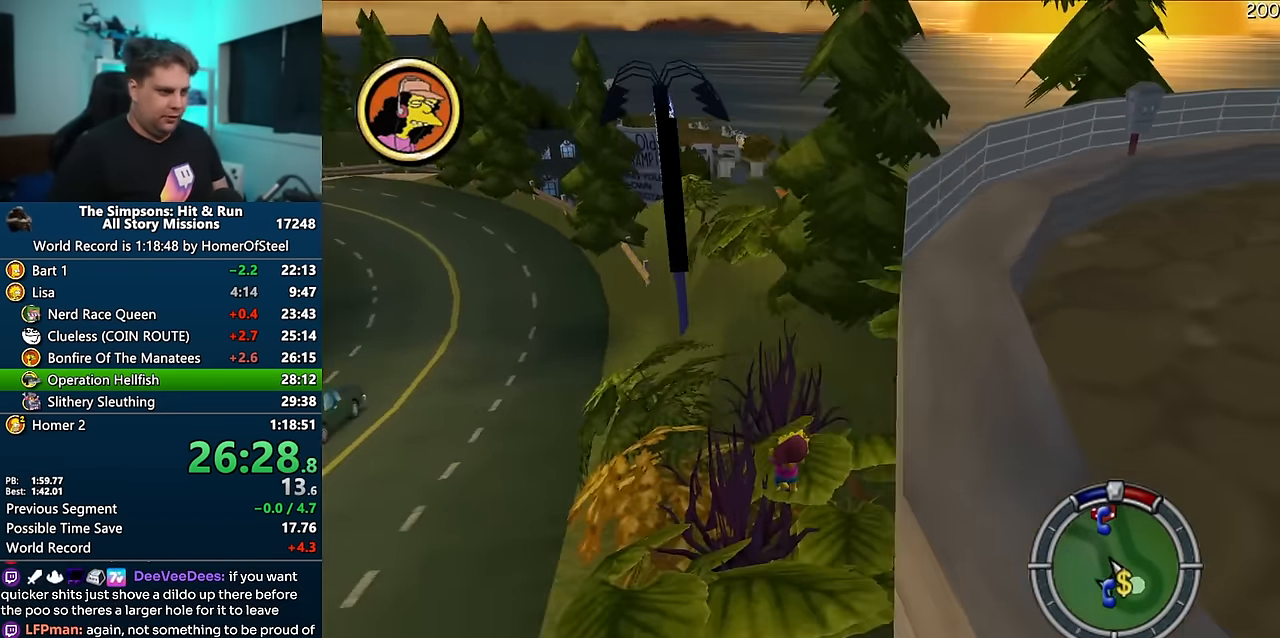
{"dt_ms": 500, "buttons": ["X"], "left_stick": "up-left", "right_stick": "center", "events": []}
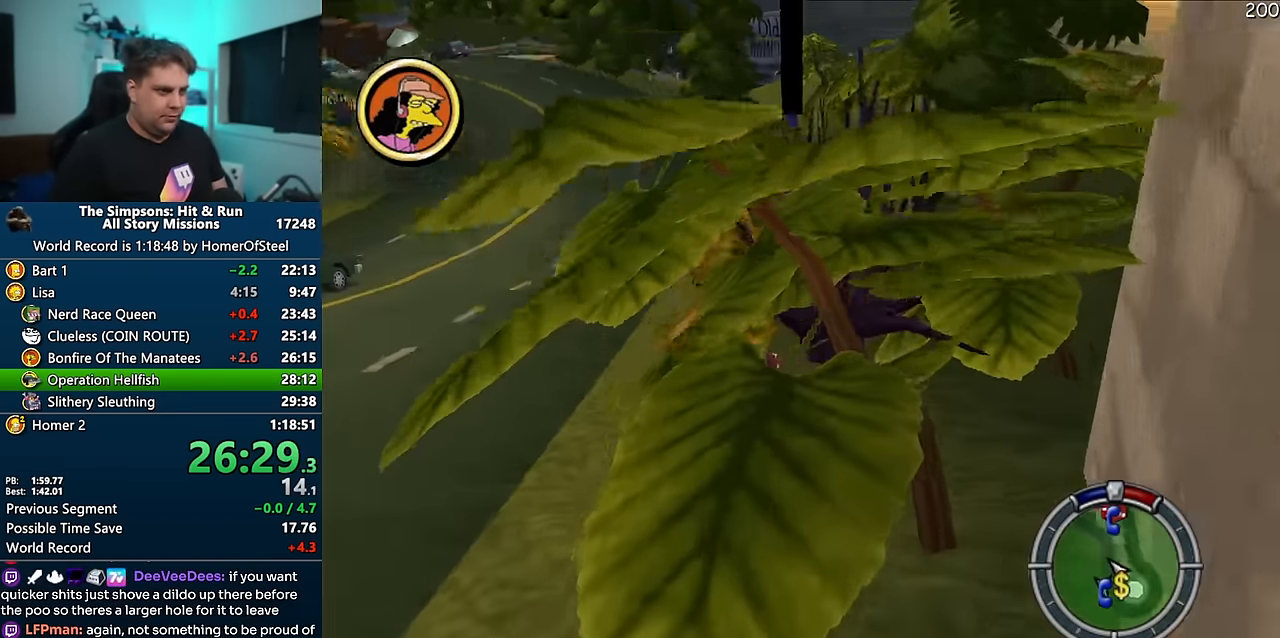
{"dt_ms": 500, "buttons": ["X"], "left_stick": "up-left", "right_stick": "center", "events": [[183, "left_stick", "up"], [433, "left_stick", "up-left"]]}
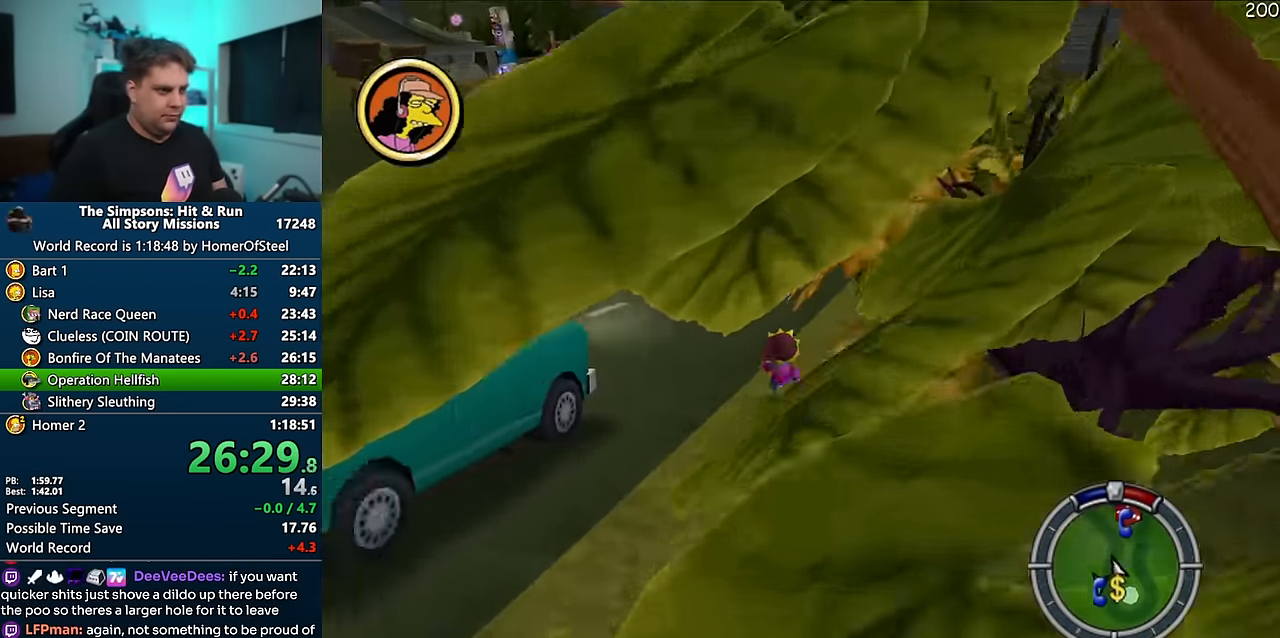
{"dt_ms": 500, "buttons": ["X"], "left_stick": "up", "right_stick": "center", "events": [[66, "left_stick", "left"], [300, "left_stick", "up-left"], [433, "left_stick", "up"]]}
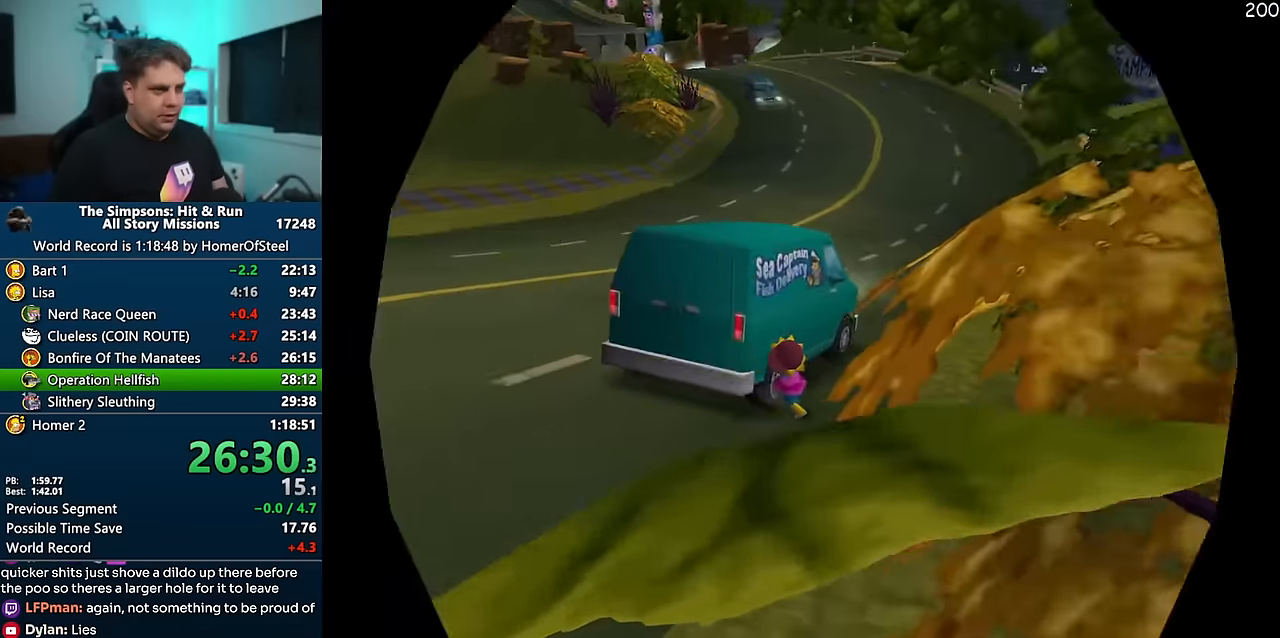
{"dt_ms": 500, "buttons": ["A"], "left_stick": "center", "right_stick": "center", "events": [[266, "X", "up"], [333, "A", "down"], [366, "left_stick", "center"]]}
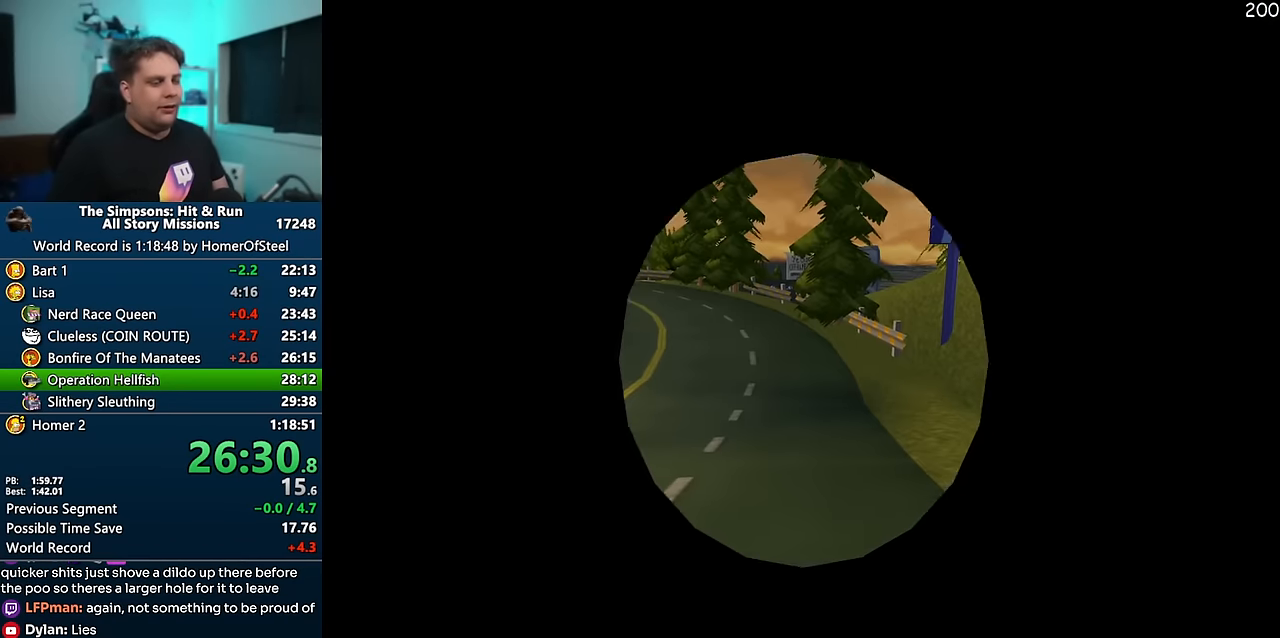
{"dt_ms": 500, "buttons": ["A"], "left_stick": "center", "right_stick": "center", "events": []}
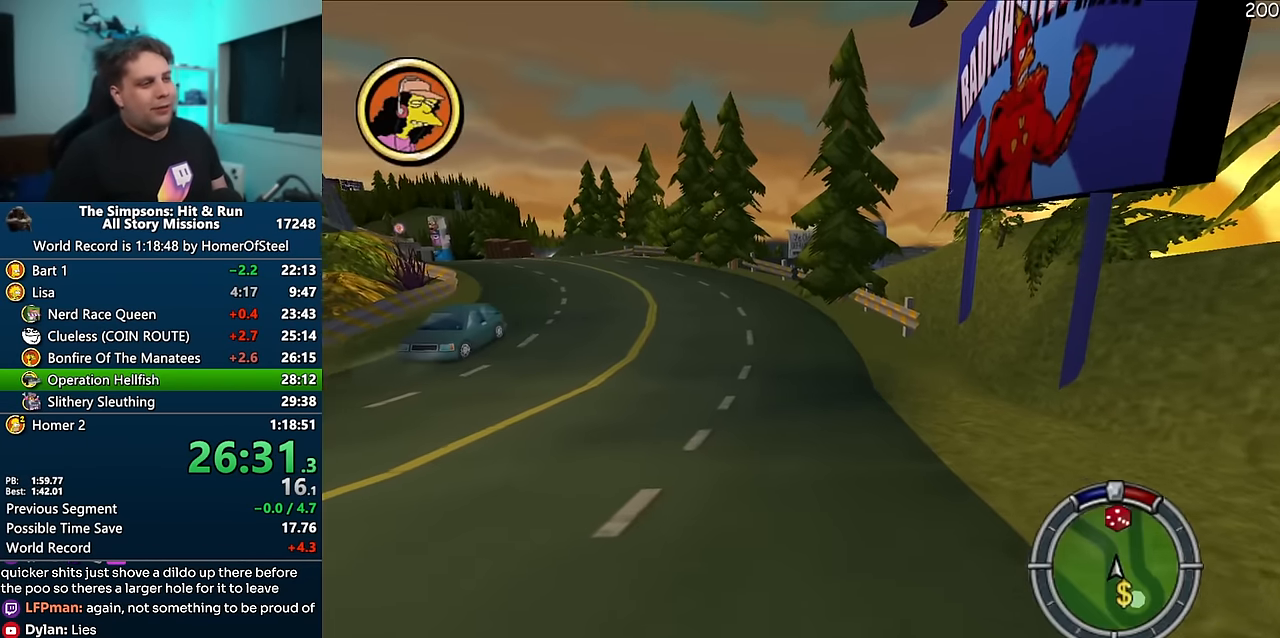
{"dt_ms": 500, "buttons": ["A"], "left_stick": "center", "right_stick": "center", "events": [[150, "left_stick", "left"], [466, "left_stick", "center"]]}
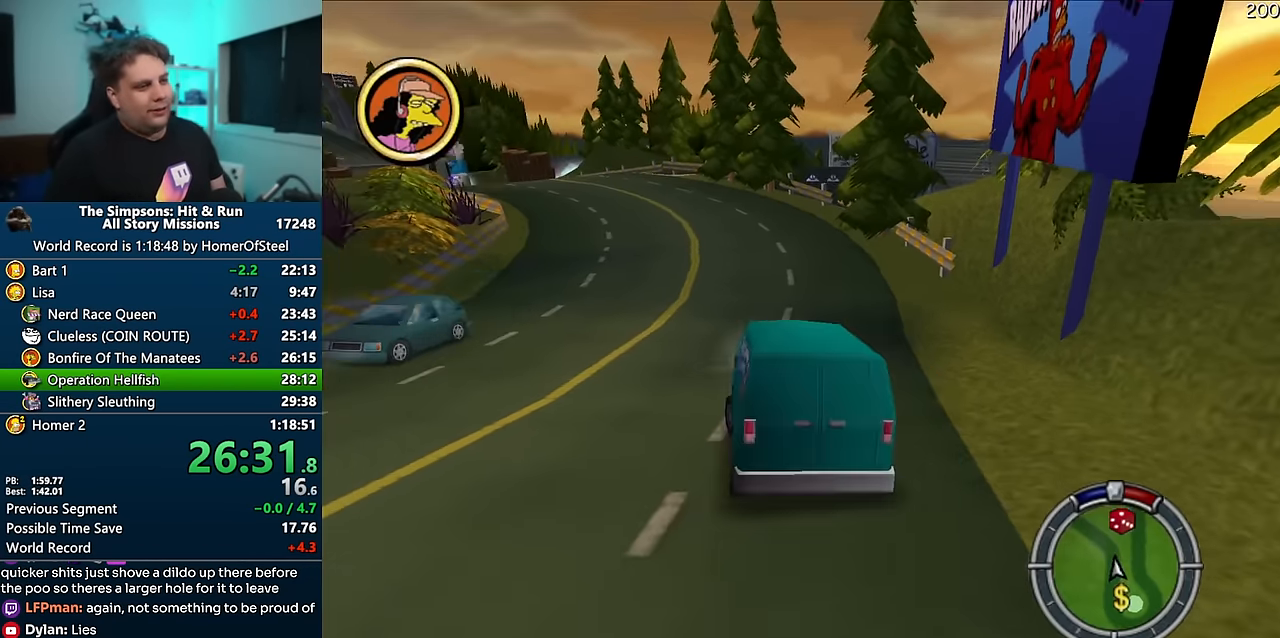
{"dt_ms": 500, "buttons": ["A"], "left_stick": "center", "right_stick": "center", "events": []}
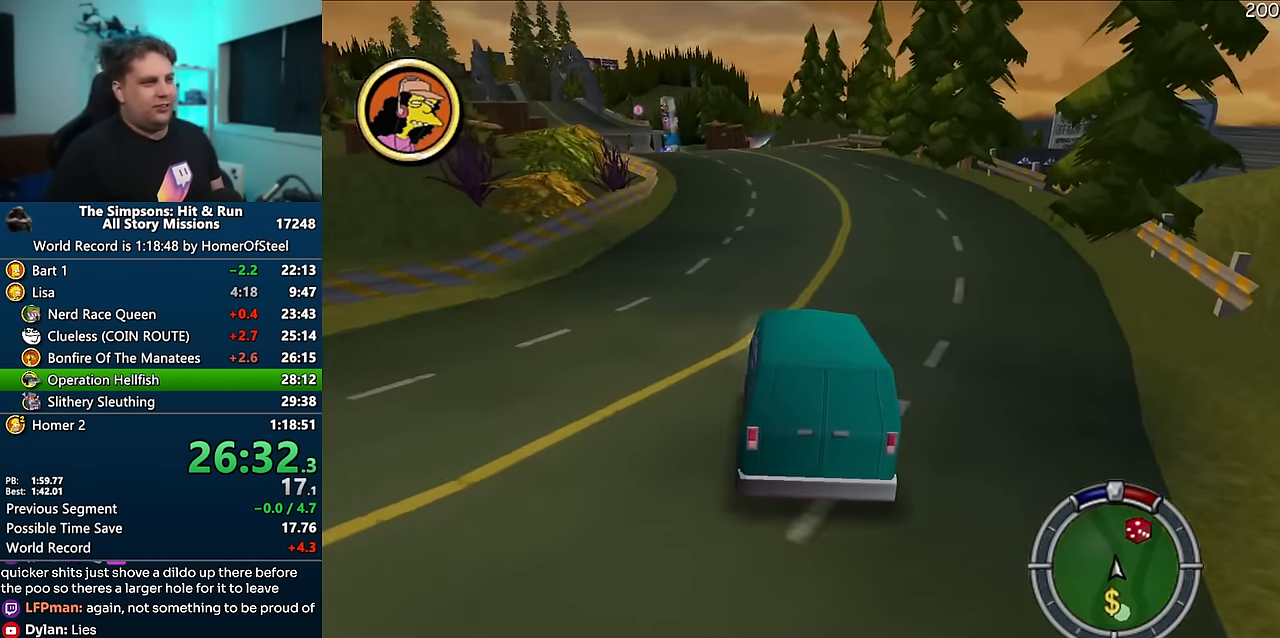
{"dt_ms": 500, "buttons": ["A"], "left_stick": "center", "right_stick": "center", "events": [[116, "left_stick", "left"], [283, "left_stick", "center"]]}
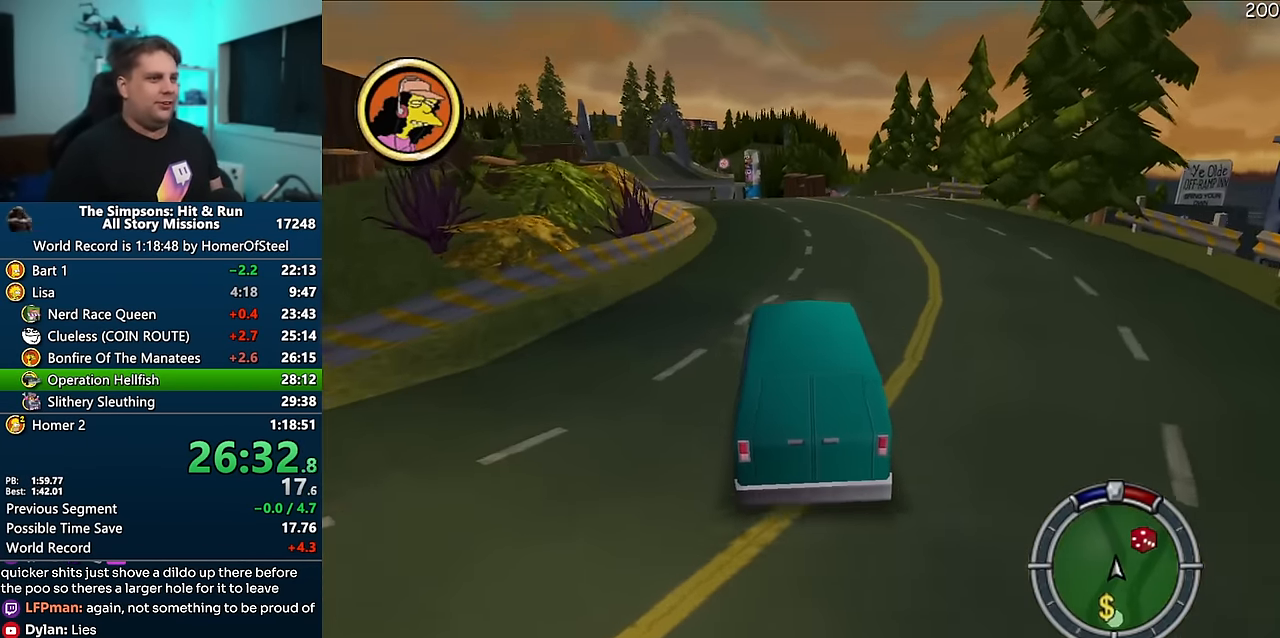
{"dt_ms": 500, "buttons": ["A"], "left_stick": "center", "right_stick": "center", "events": [[116, "left_stick", "left"], [250, "left_stick", "center"]]}
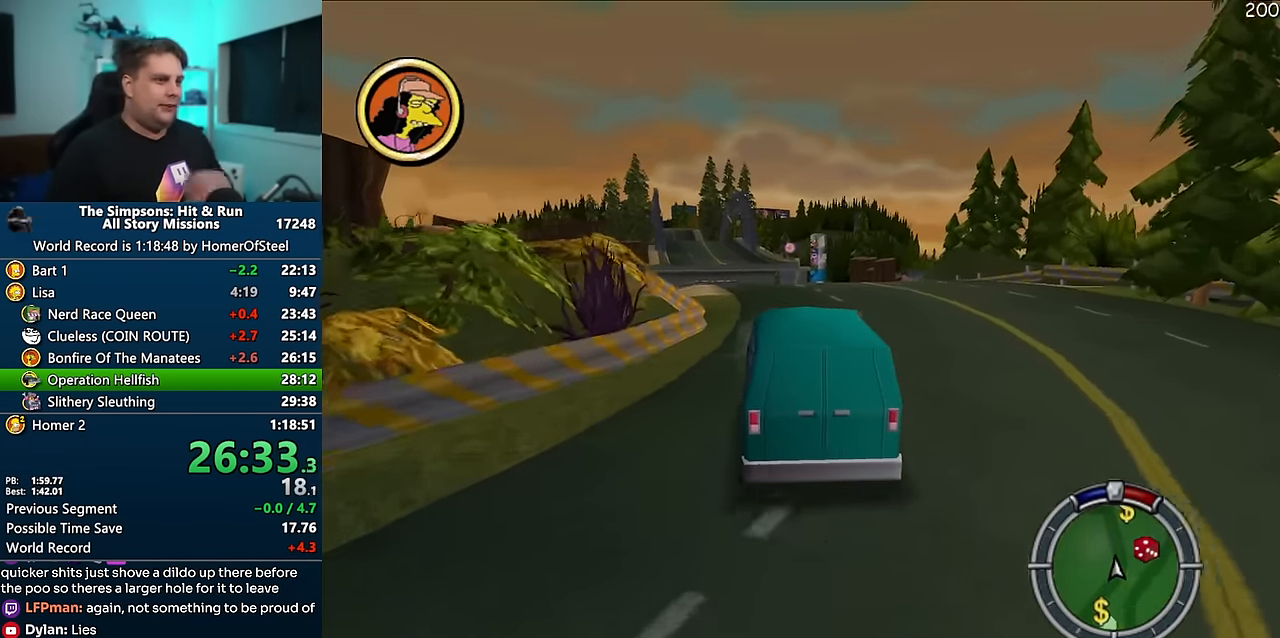
{"dt_ms": 500, "buttons": ["A"], "left_stick": "center", "right_stick": "center", "events": []}
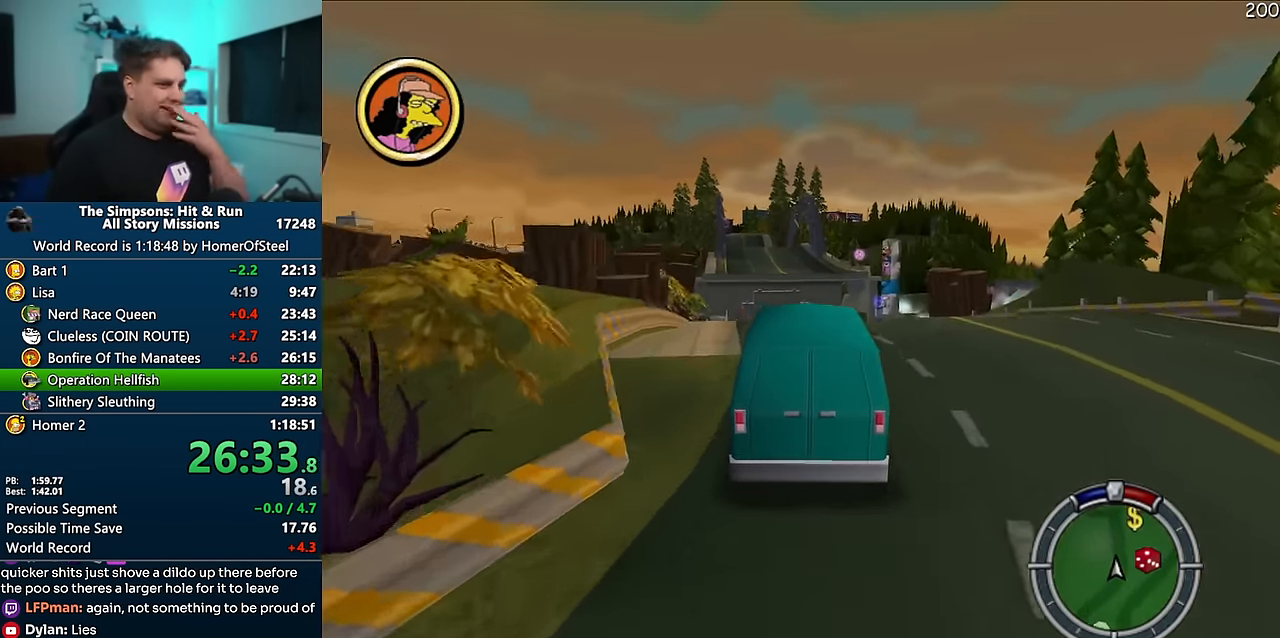
{"dt_ms": 500, "buttons": ["A"], "left_stick": "center", "right_stick": "center", "events": []}
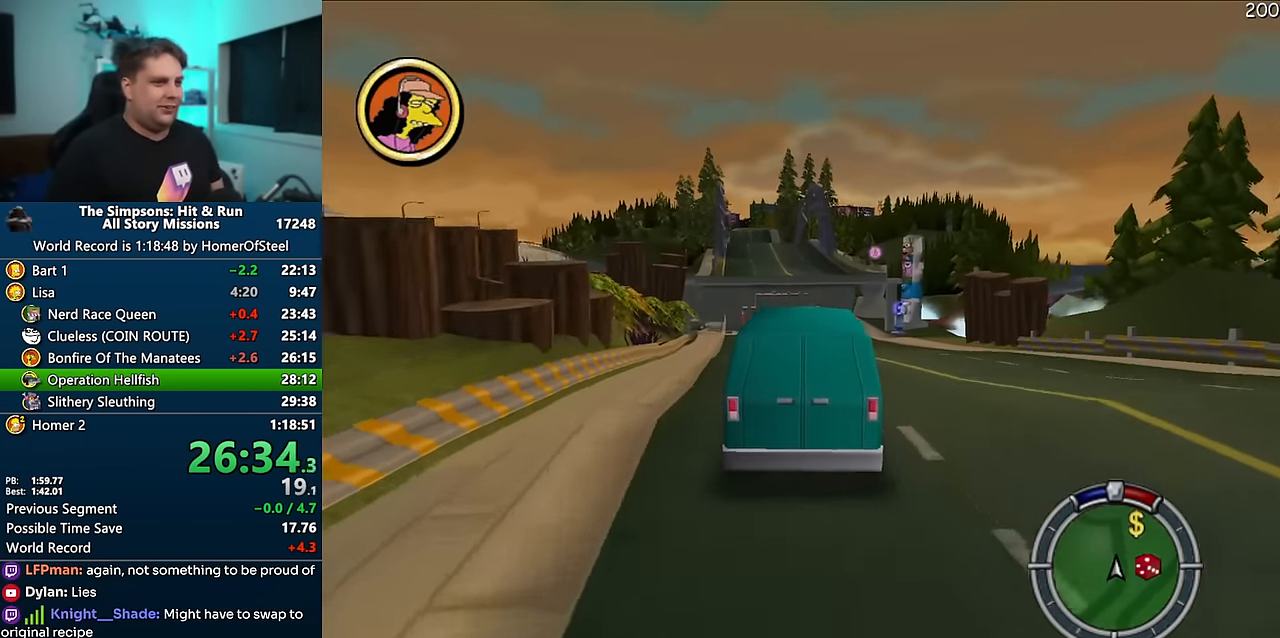
{"dt_ms": 500, "buttons": ["A"], "left_stick": "center", "right_stick": "center", "events": []}
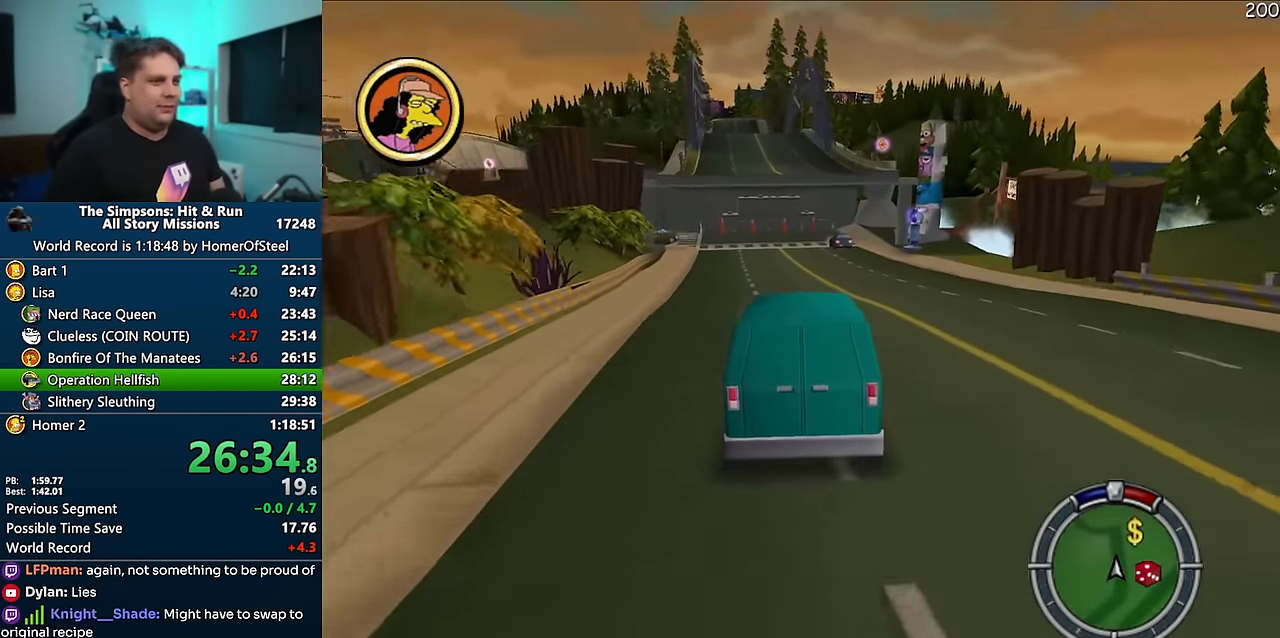
{"dt_ms": 500, "buttons": ["A"], "left_stick": "center", "right_stick": "center", "events": [[116, "left_stick", "left"], [216, "left_stick", "center"], [266, "right_stick", "down"], [466, "right_stick", "center"]]}